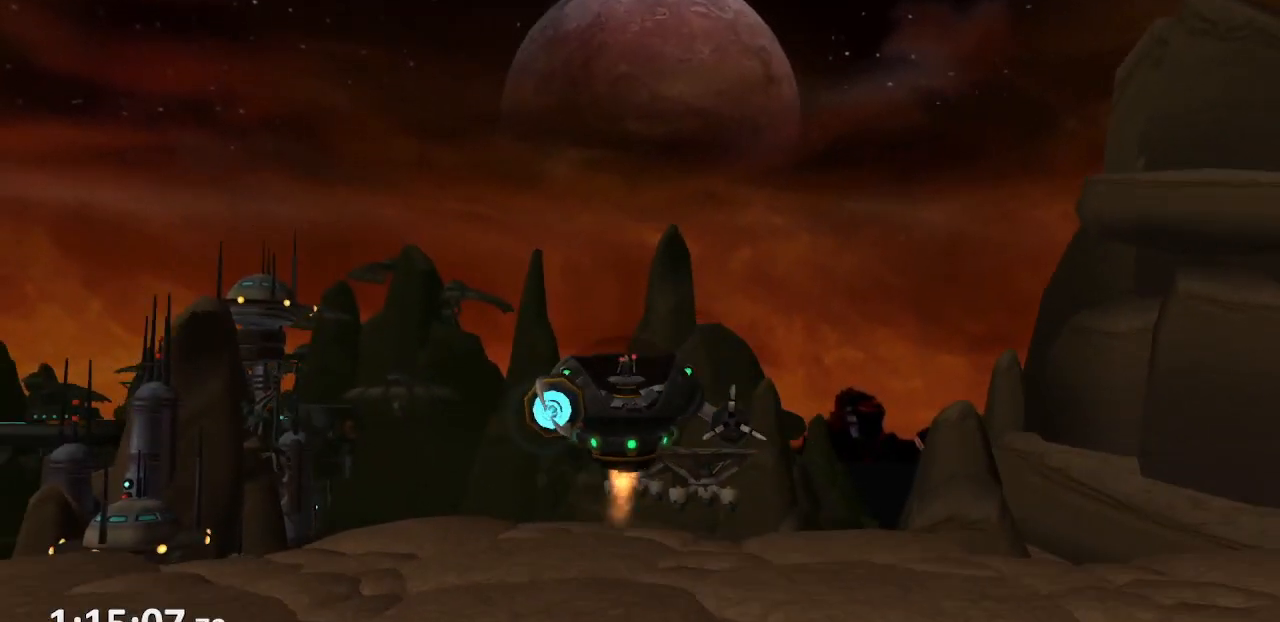
Gameplay with a controller (PlayStation layout); each line is a JSON object with the inputs held at the frame after it. "events" lists button and stick changes between this image and that frame as [ms after this image, input, new state], when the widget could be followed in between. Not read: L3 R3.
{"buttons": [], "left_stick": "center", "right_stick": "center", "events": []}
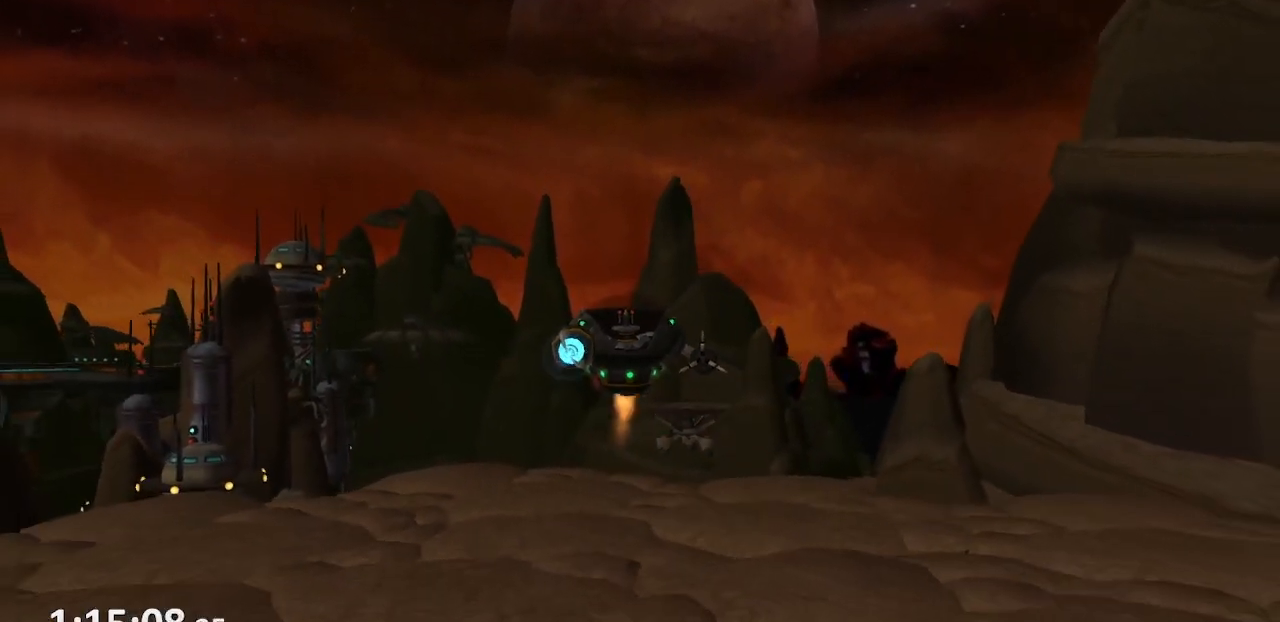
{"buttons": [], "left_stick": "center", "right_stick": "center", "events": []}
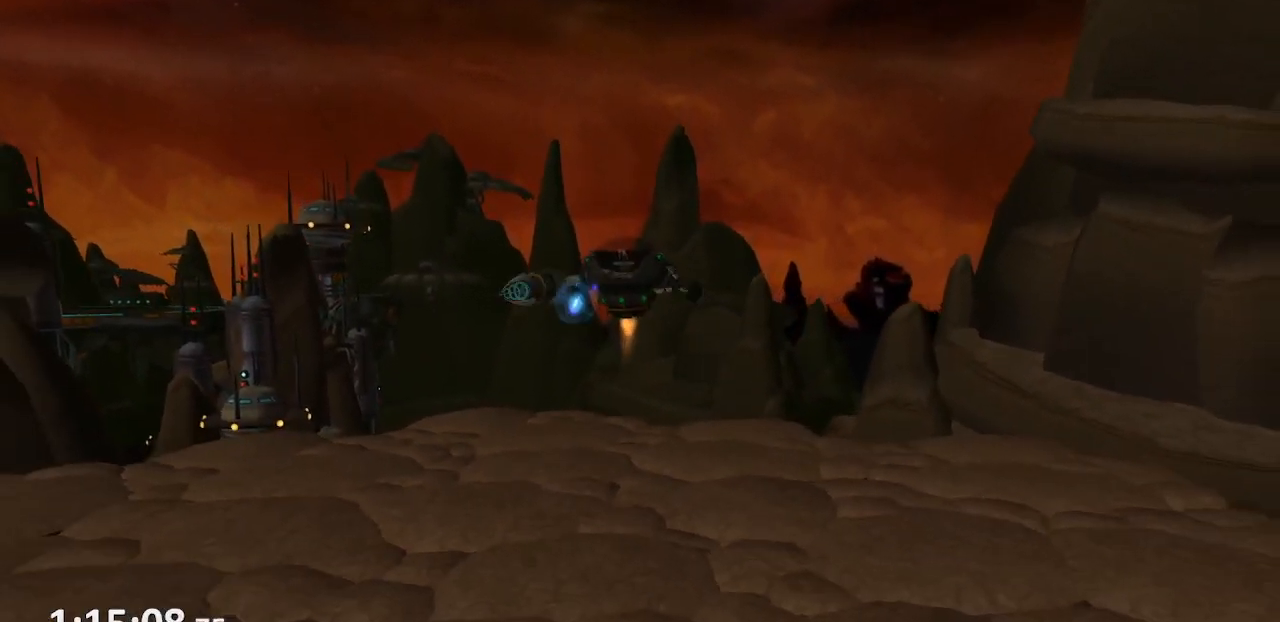
{"buttons": [], "left_stick": "center", "right_stick": "center", "events": []}
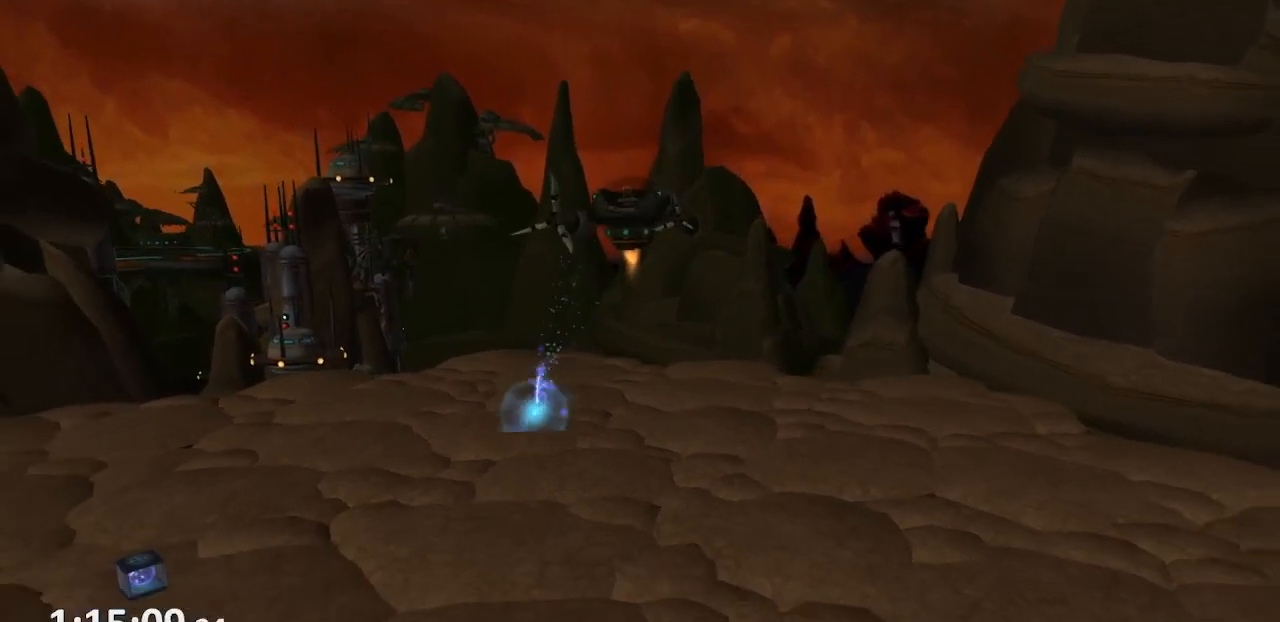
{"buttons": [], "left_stick": "up", "right_stick": "center", "events": [[483, "left_stick", "up"]]}
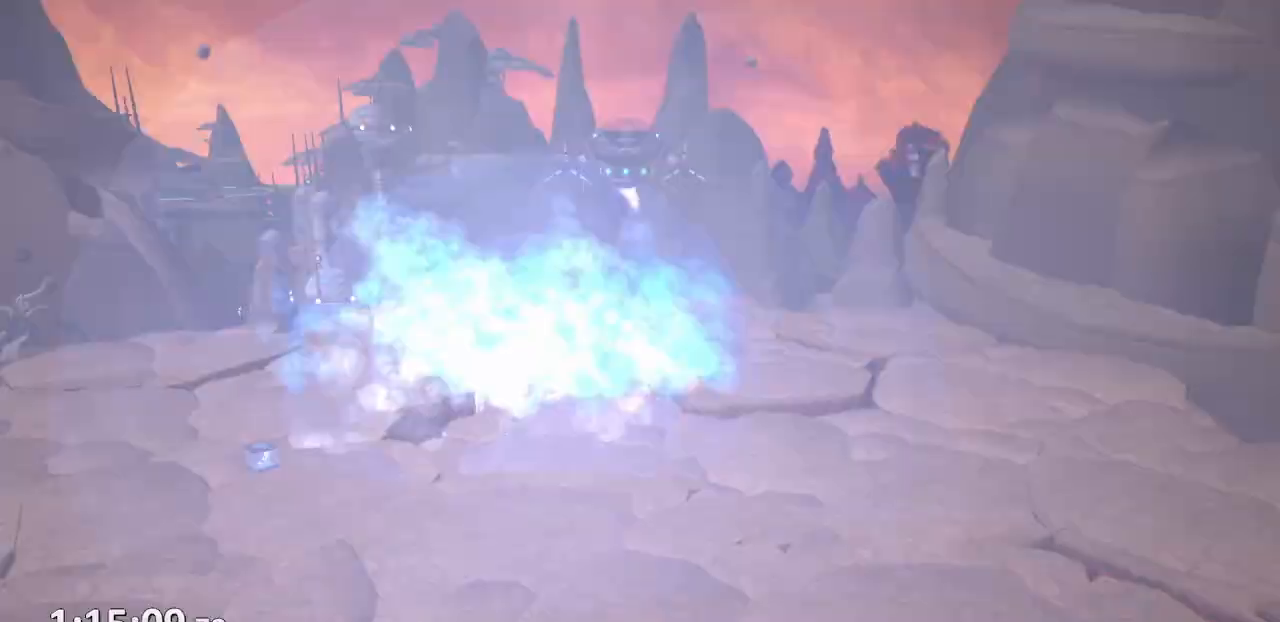
{"buttons": [], "left_stick": "up", "right_stick": "center", "events": []}
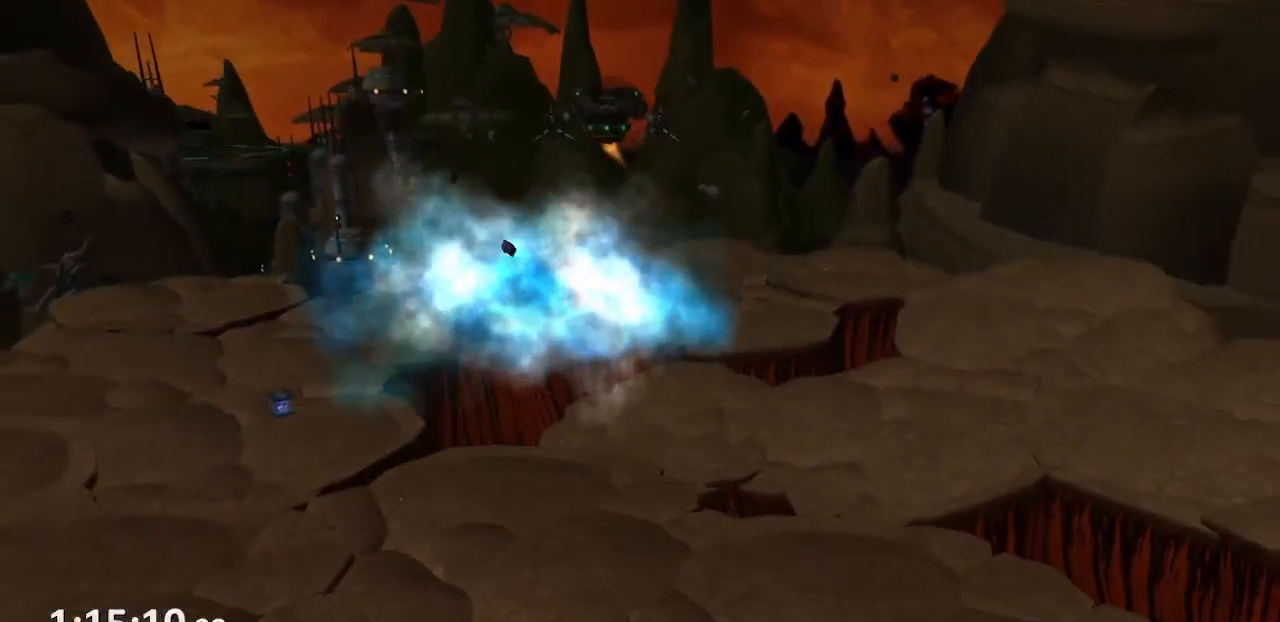
{"buttons": [], "left_stick": "up", "right_stick": "center", "events": []}
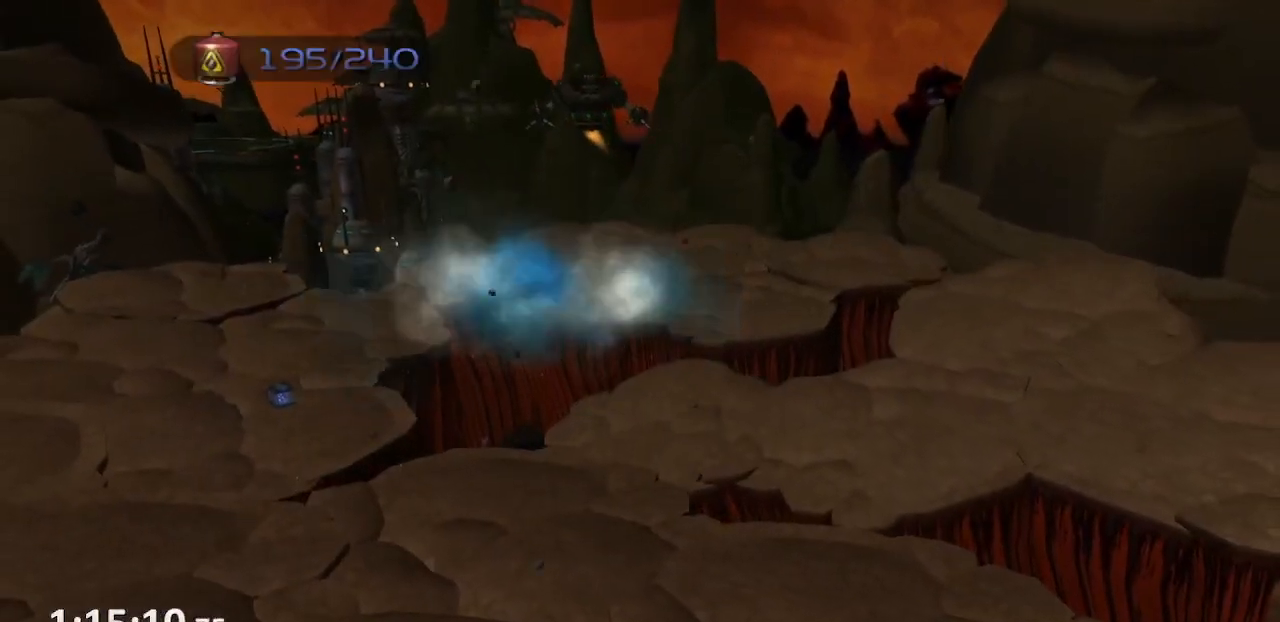
{"buttons": [], "left_stick": "up-left", "right_stick": "center", "events": [[267, "left_stick", "up-left"]]}
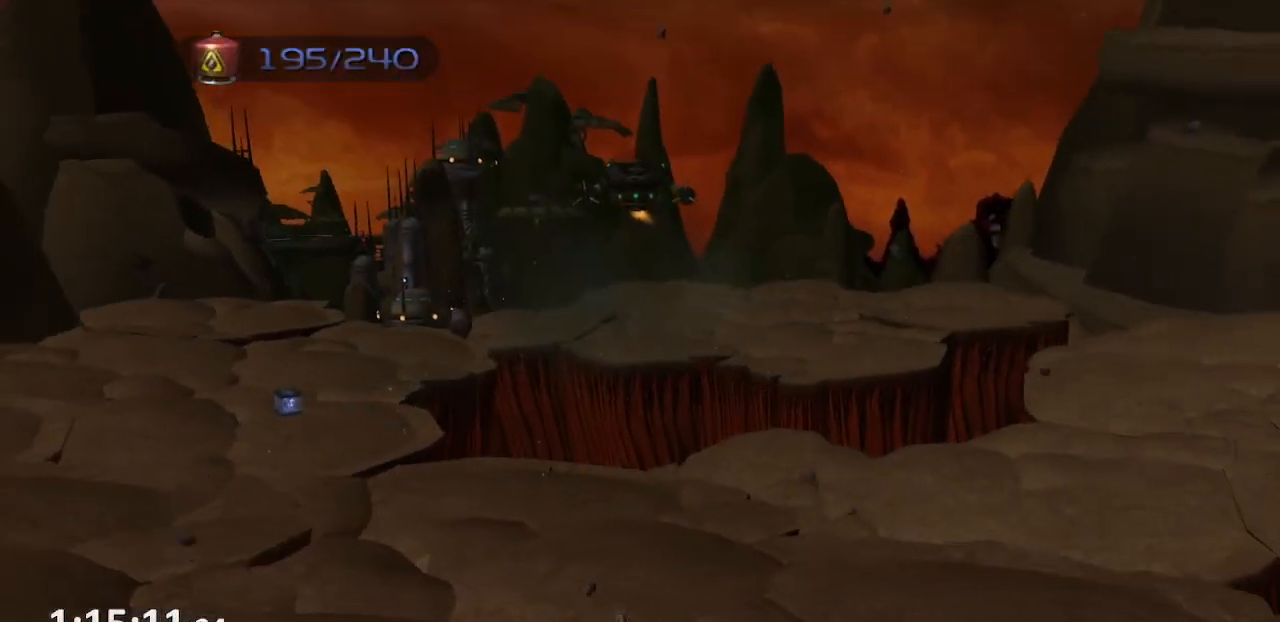
{"buttons": ["TRIANGLE"], "left_stick": "center", "right_stick": "center", "events": [[133, "CROSS", "down"], [167, "R1", "down"], [250, "R1", "up"], [267, "CROSS", "up"], [350, "TRIANGLE", "down"], [367, "left_stick", "center"], [433, "TRIANGLE", "up"], [467, "TRIANGLE", "down"]]}
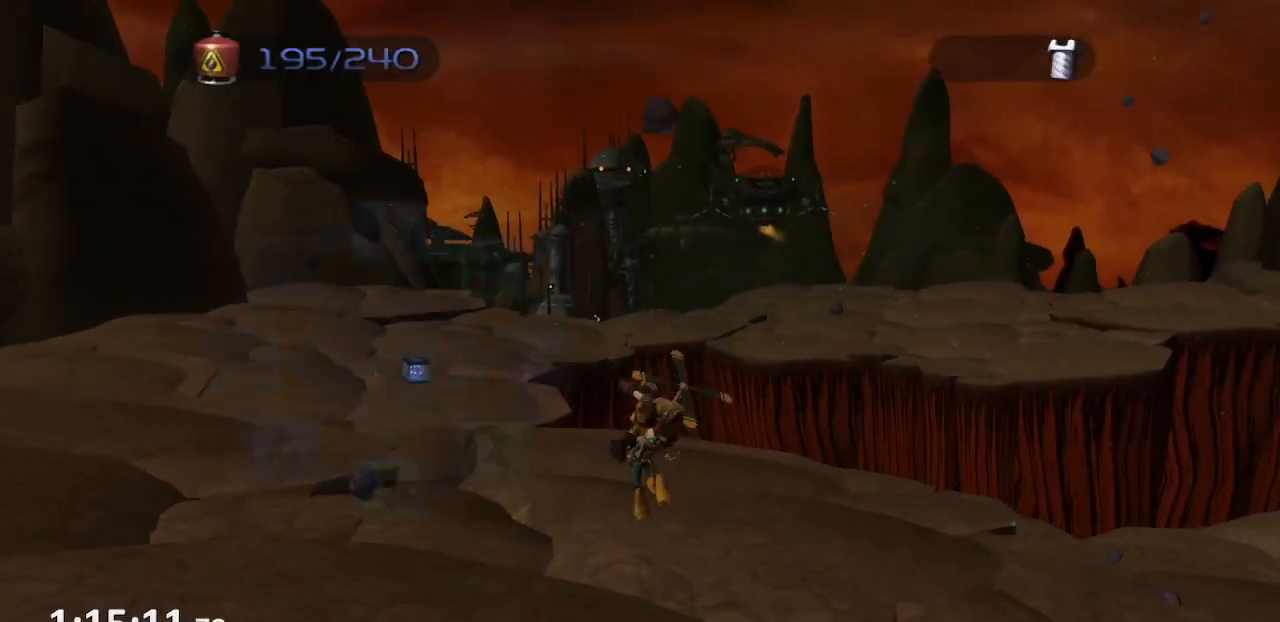
{"buttons": [], "left_stick": "center", "right_stick": "center", "events": [[33, "TRIANGLE", "up"]]}
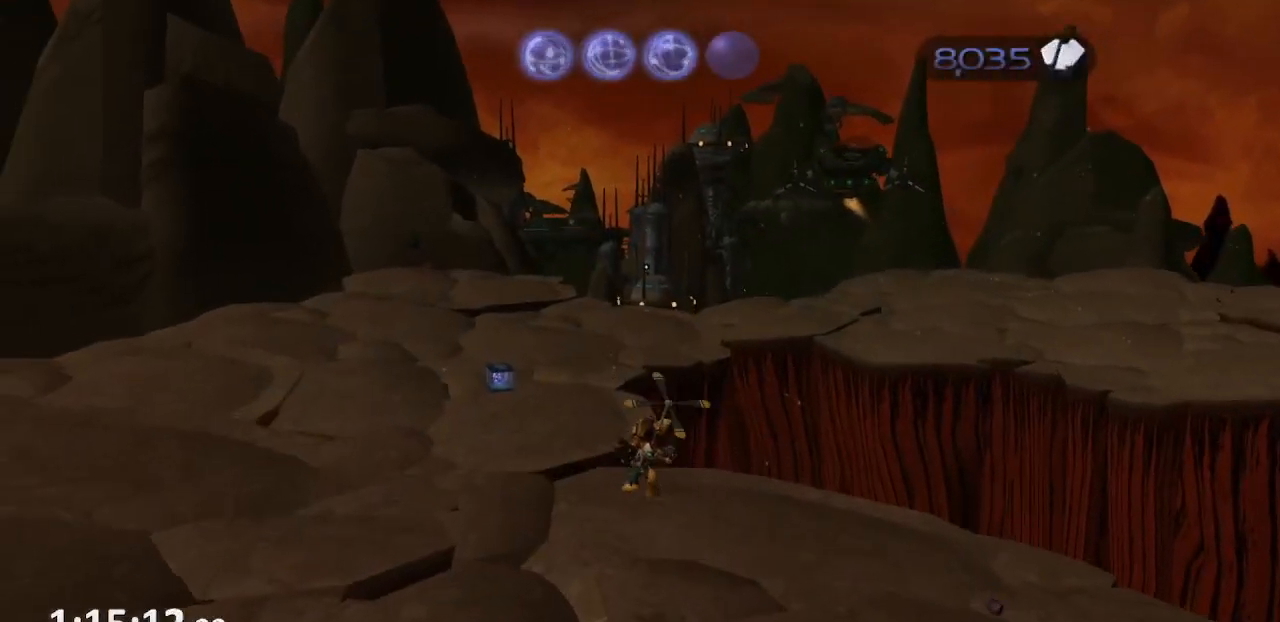
{"buttons": ["CROSS", "R1"], "left_stick": "up-right", "right_stick": "center", "events": [[433, "CROSS", "down"], [467, "R1", "down"], [483, "left_stick", "up-right"]]}
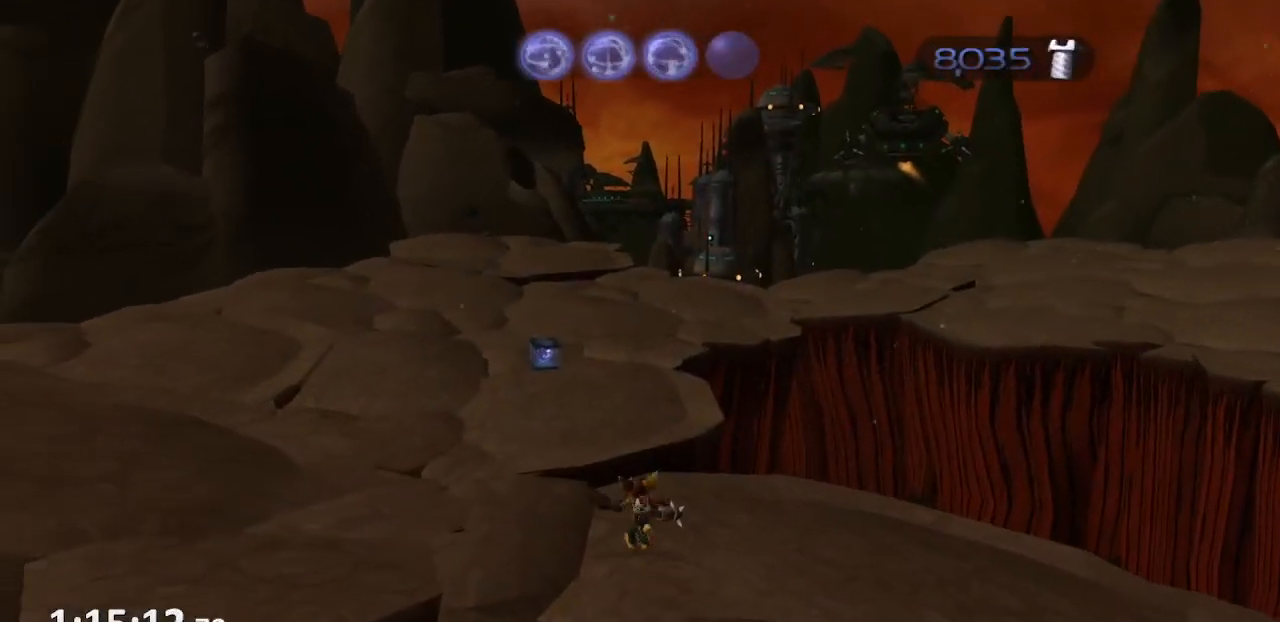
{"buttons": [], "left_stick": "center", "right_stick": "center", "events": [[50, "R1", "up"], [67, "left_stick", "center"], [83, "R1", "down"], [367, "R1", "up"], [483, "CROSS", "up"]]}
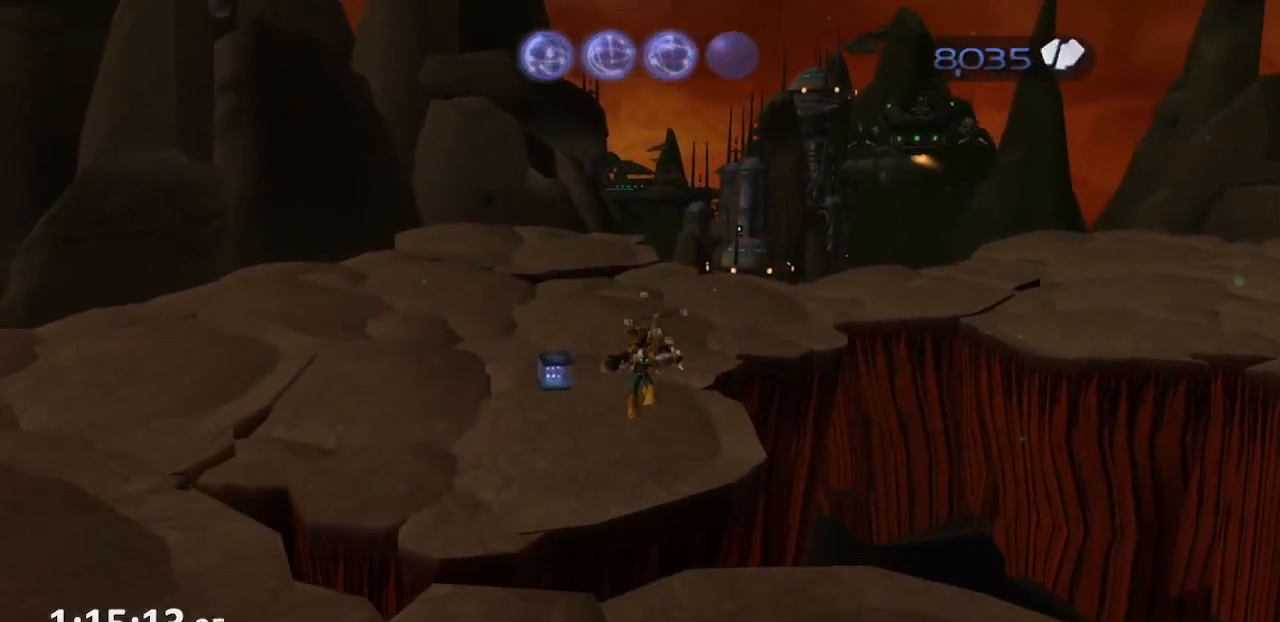
{"buttons": [], "left_stick": "center", "right_stick": "left", "events": [[400, "right_stick", "left"]]}
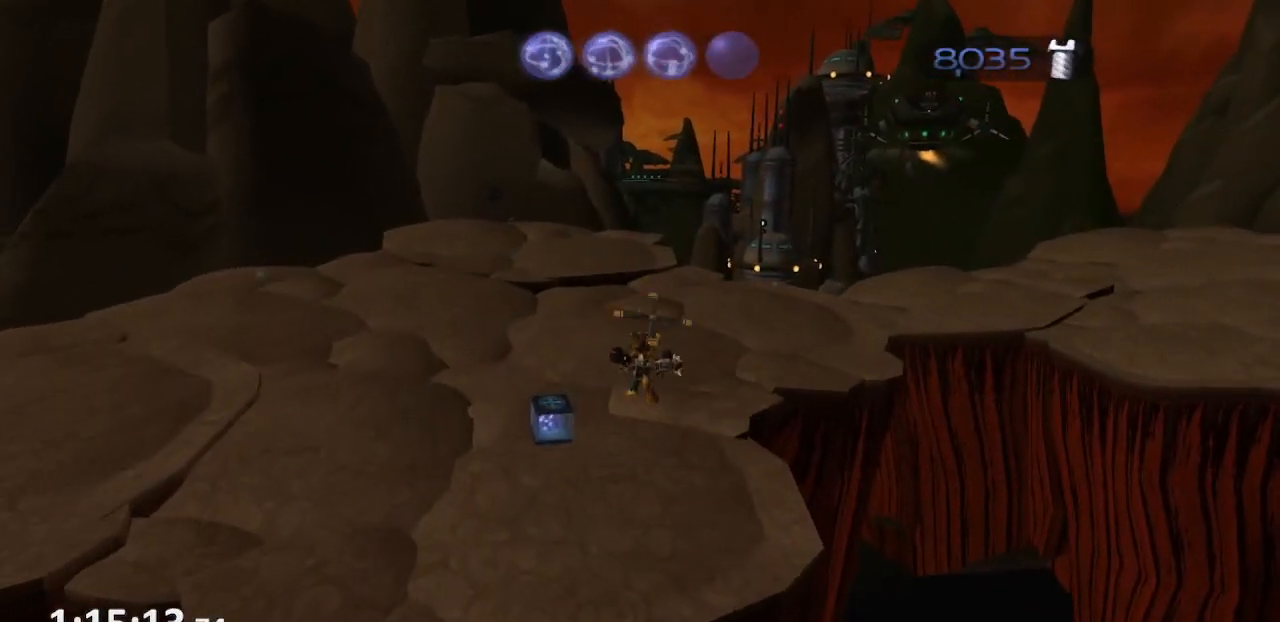
{"buttons": [], "left_stick": "up", "right_stick": "left", "events": [[367, "left_stick", "up"]]}
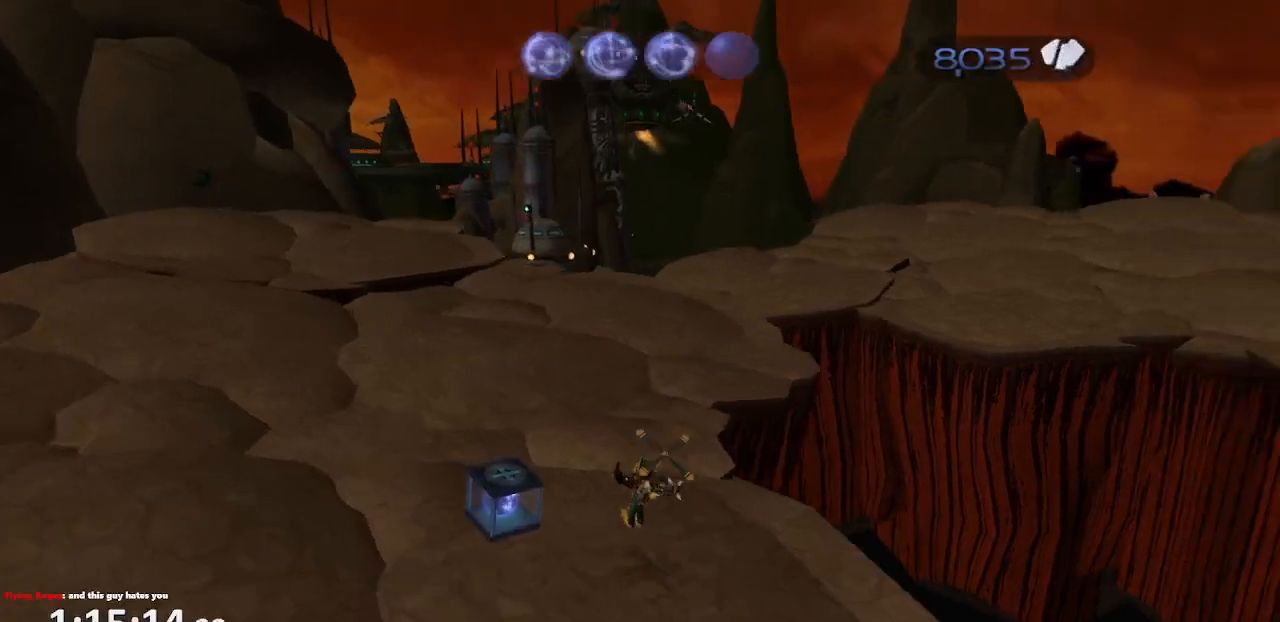
{"buttons": [], "left_stick": "up", "right_stick": "center", "events": [[33, "right_stick", "center"]]}
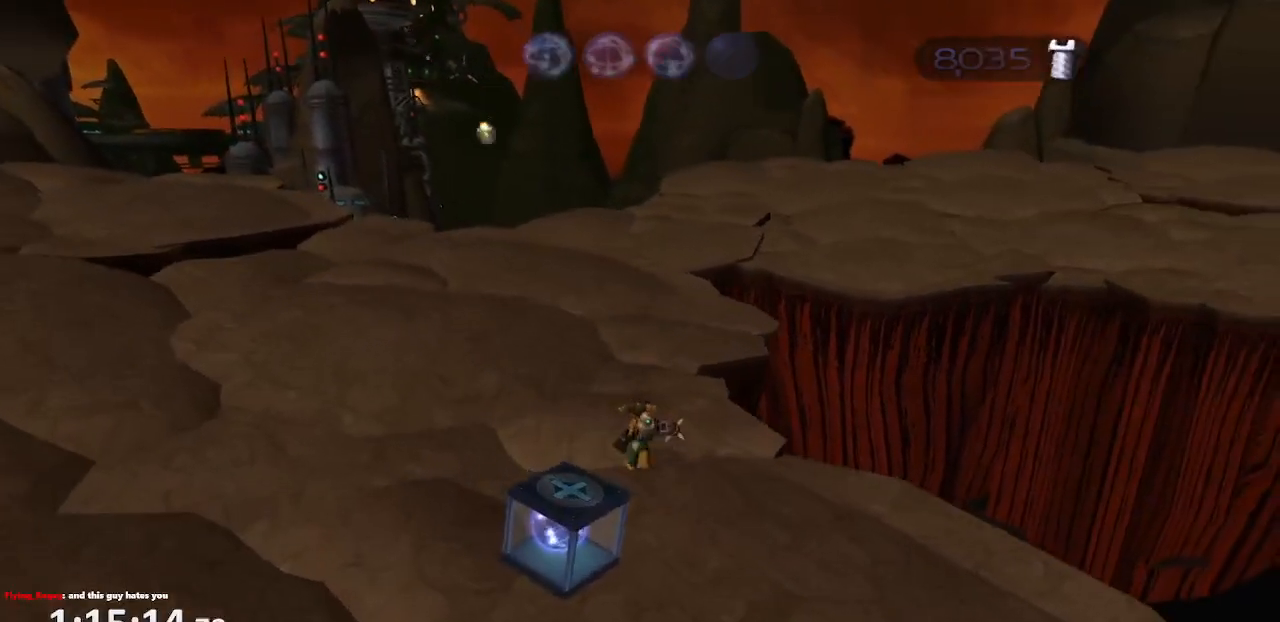
{"buttons": [], "left_stick": "up", "right_stick": "center", "events": [[17, "CROSS", "down"], [50, "R1", "down"], [217, "R1", "up"], [250, "CROSS", "up"]]}
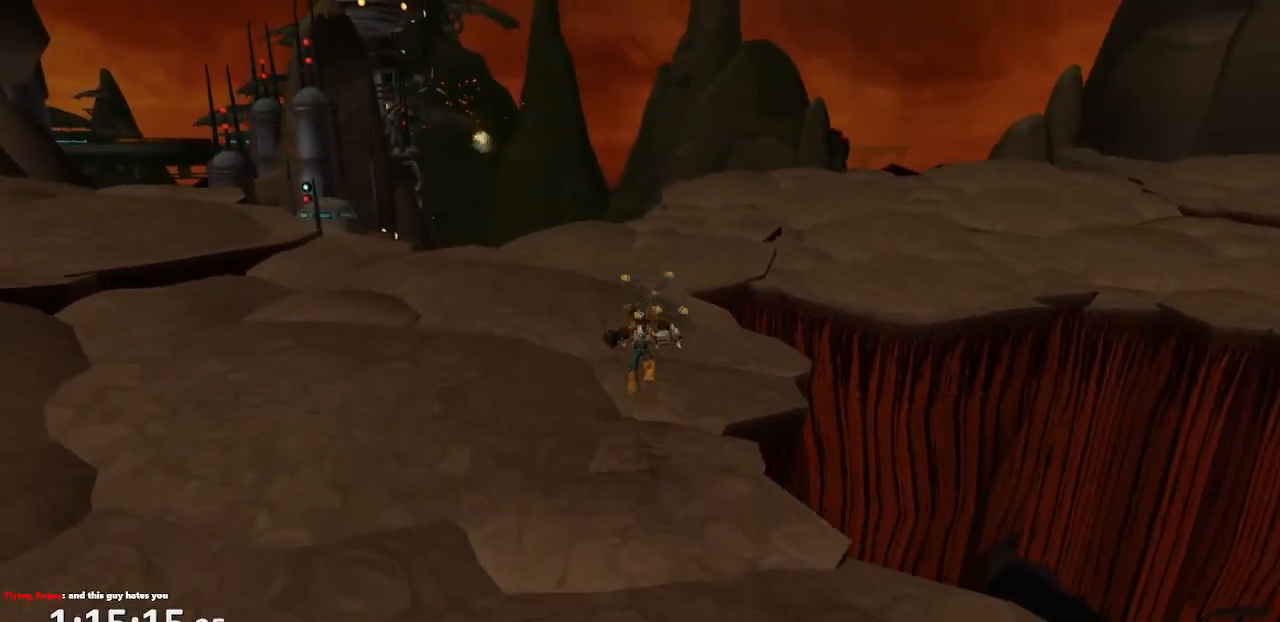
{"buttons": [], "left_stick": "center", "right_stick": "center", "events": [[50, "left_stick", "center"]]}
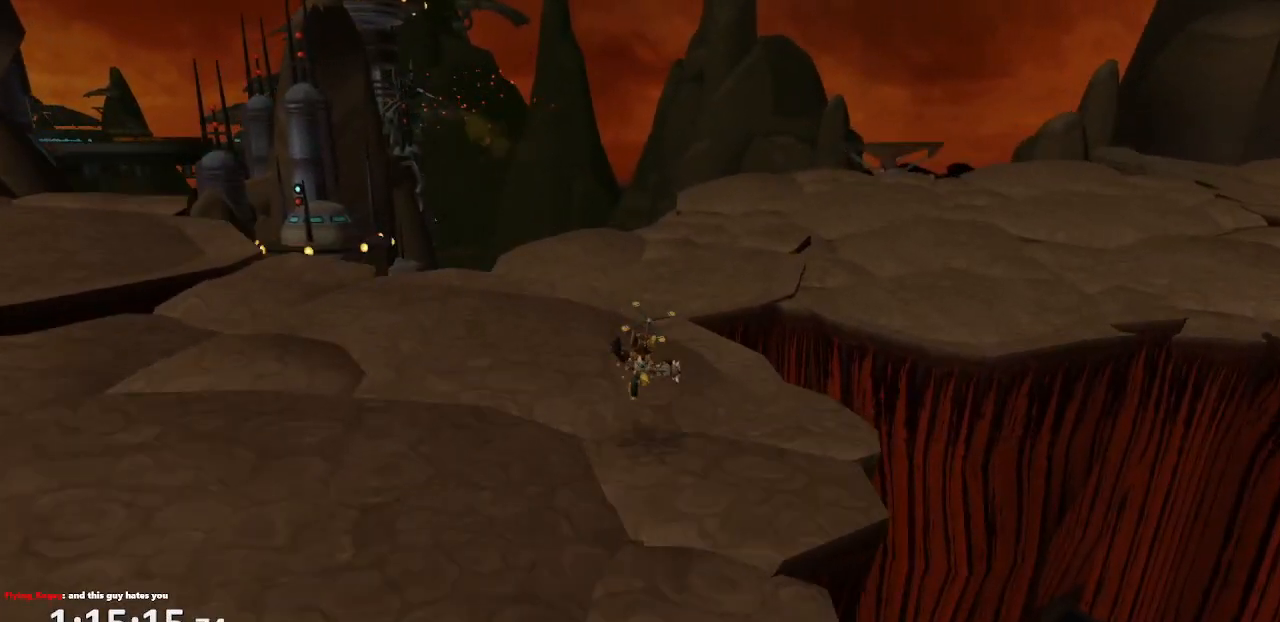
{"buttons": ["CROSS", "R1"], "left_stick": "center", "right_stick": "center", "events": [[100, "CROSS", "down"], [117, "R1", "down"], [150, "left_stick", "up-right"], [217, "R1", "up"], [250, "R1", "down"], [467, "left_stick", "center"]]}
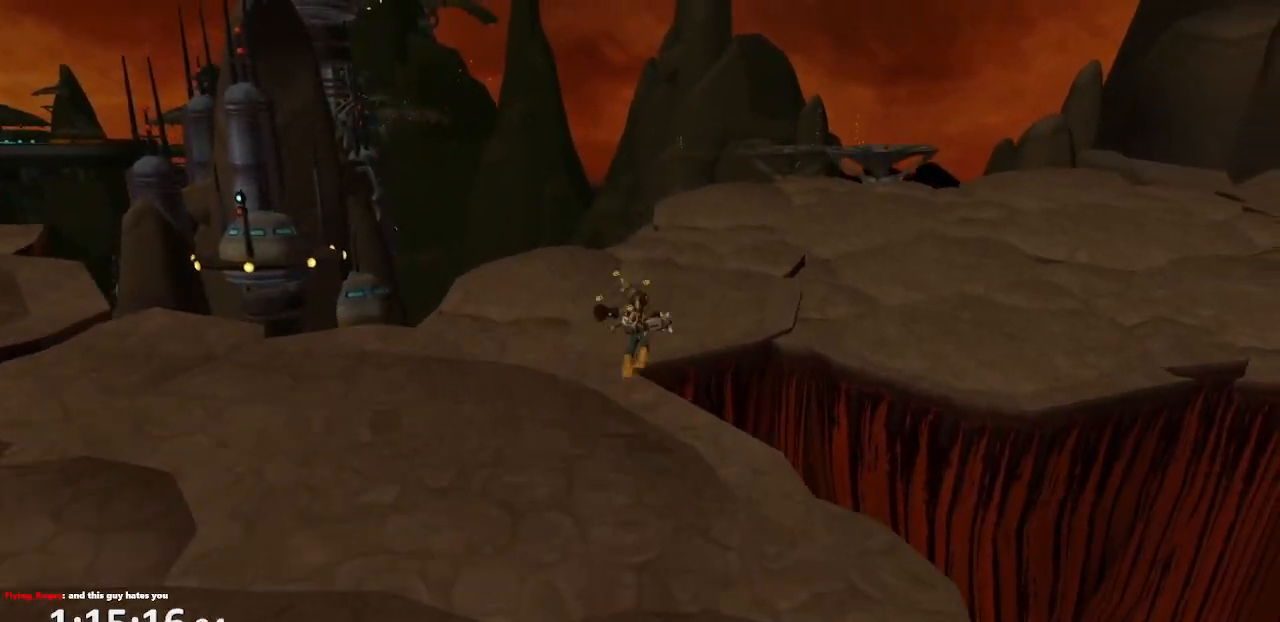
{"buttons": [], "left_stick": "up-right", "right_stick": "center", "events": [[133, "R1", "up"], [233, "CROSS", "up"], [417, "left_stick", "up-right"]]}
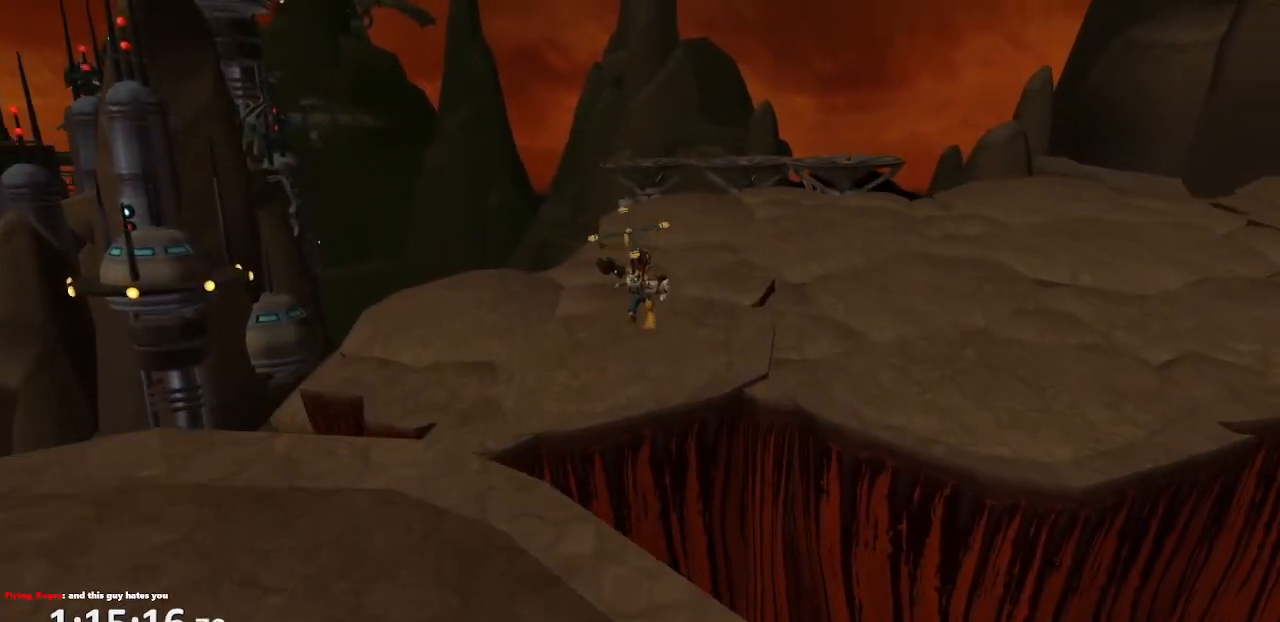
{"buttons": [], "left_stick": "center", "right_stick": "center", "events": [[217, "left_stick", "center"]]}
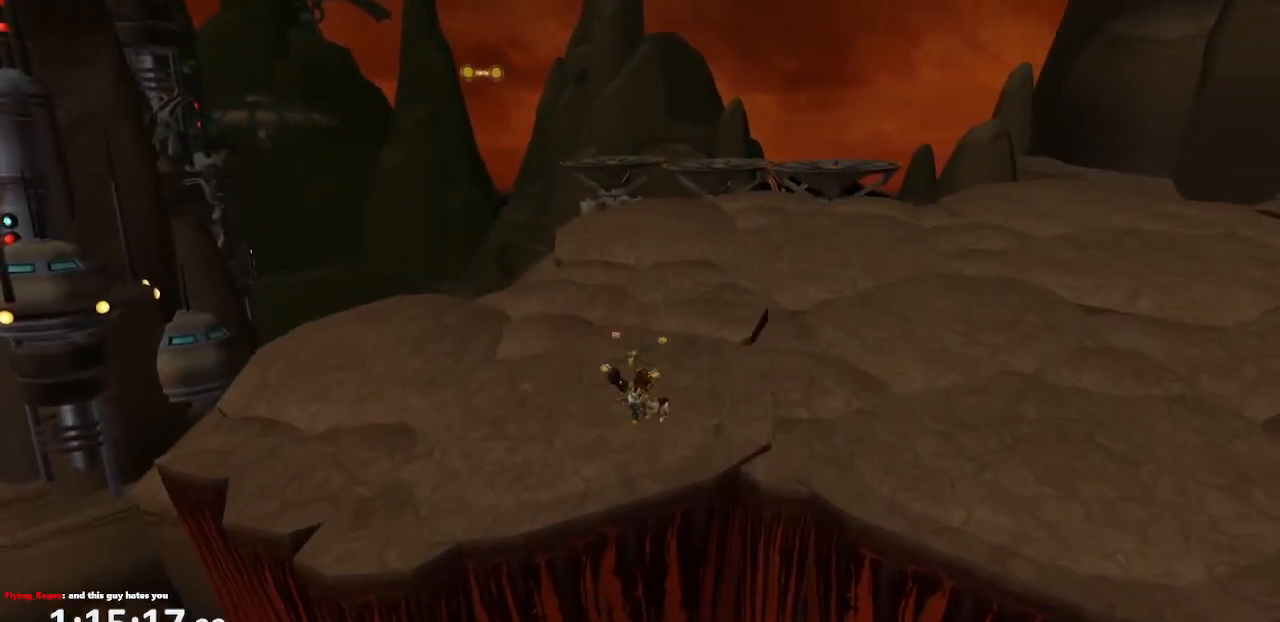
{"buttons": ["CROSS", "R1"], "left_stick": "right", "right_stick": "center", "events": [[317, "CROSS", "down"], [350, "R1", "down"], [367, "left_stick", "right"], [400, "R1", "up"], [450, "R1", "down"]]}
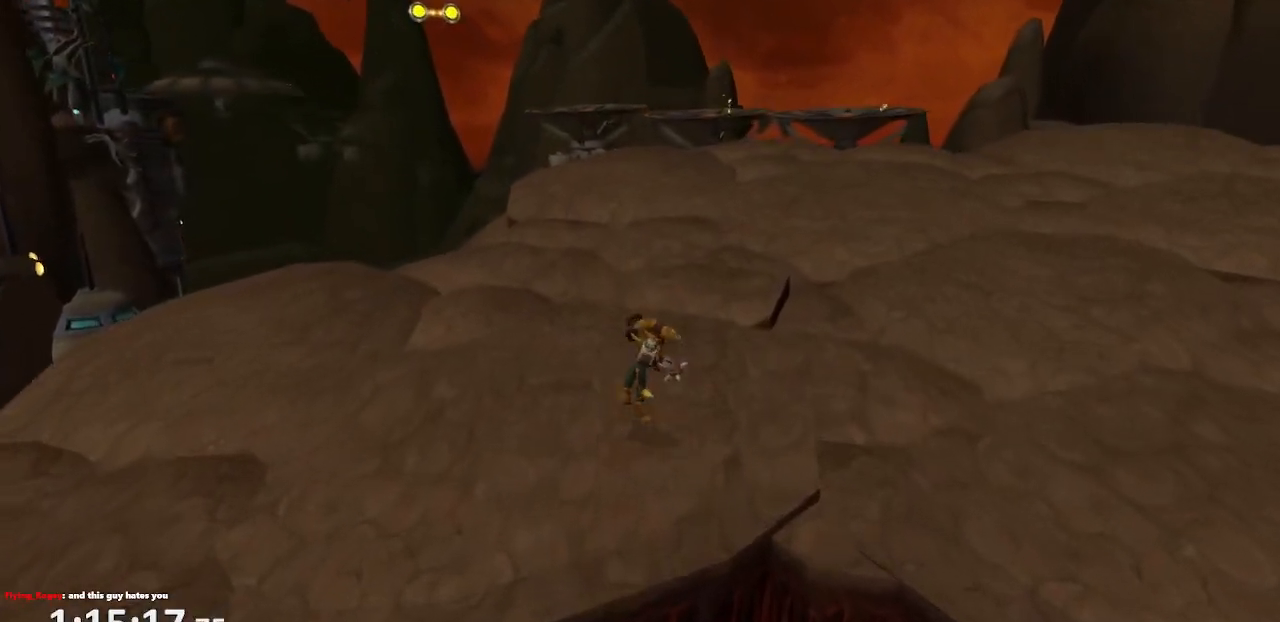
{"buttons": [], "left_stick": "center", "right_stick": "center", "events": [[167, "R1", "up"], [250, "CROSS", "up"], [383, "left_stick", "center"]]}
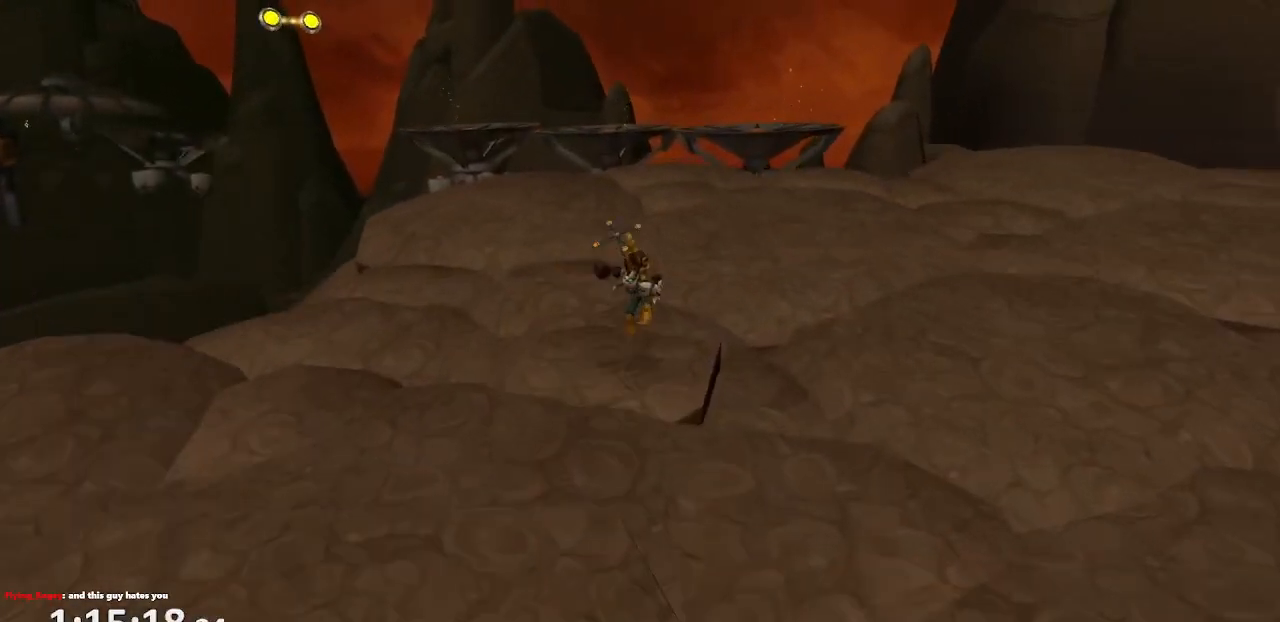
{"buttons": ["CROSS", "R1"], "left_stick": "center", "right_stick": "center", "events": [[283, "CROSS", "down"], [317, "R1", "down"], [333, "left_stick", "right"], [500, "left_stick", "center"]]}
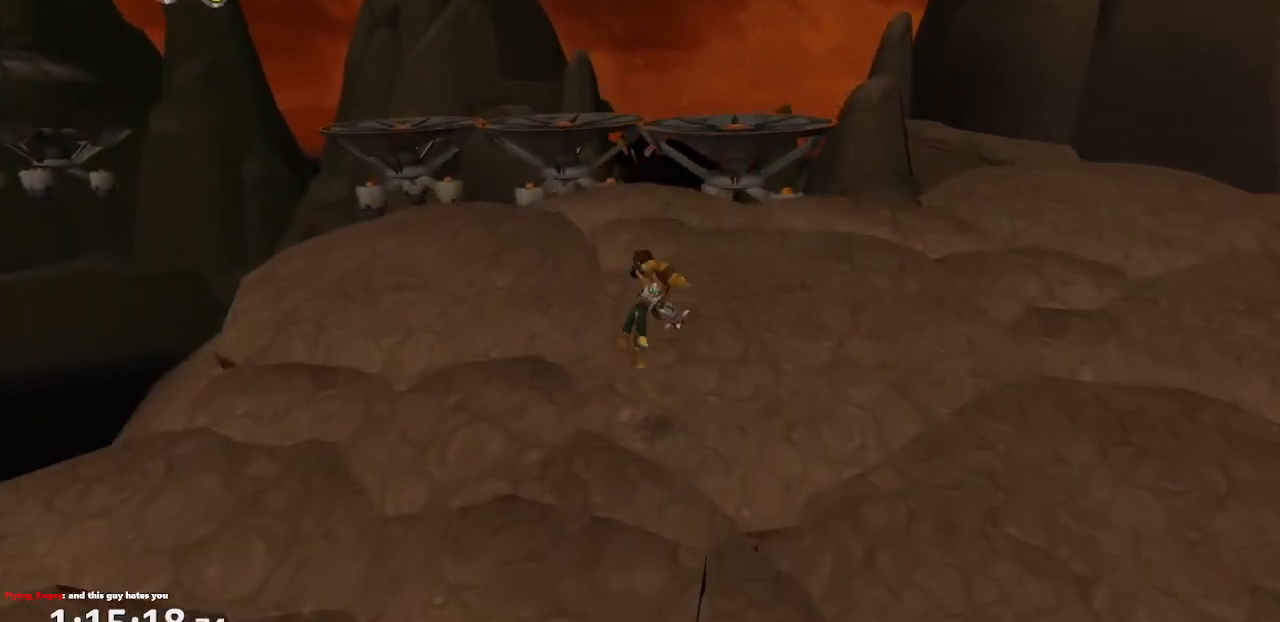
{"buttons": [], "left_stick": "up", "right_stick": "left", "events": [[167, "R1", "up"], [183, "CROSS", "up"], [433, "right_stick", "left"], [467, "left_stick", "up"]]}